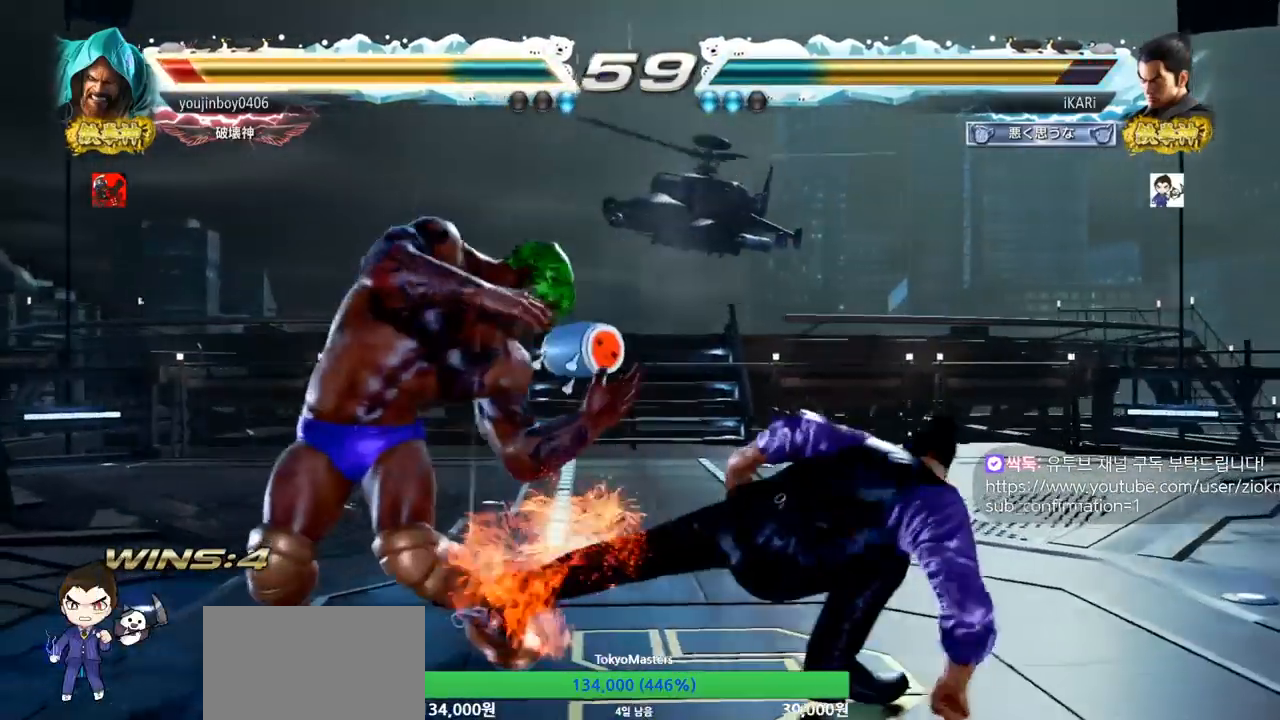
Gameplay with a controller (arcade stick); each line is a JSON object with the inputs held at the frame after it. "events" lists button and stick changes between this image and that frame as [ms after this image, input, new state], when the widget could be followed in between. Not read: L3 R3.
{"buttons": [], "left_stick": "center", "events": [[100, "CIRCLE", "up"], [100, "left_stick", "center"], [284, "CIRCLE", "down"], [351, "CIRCLE", "up"]]}
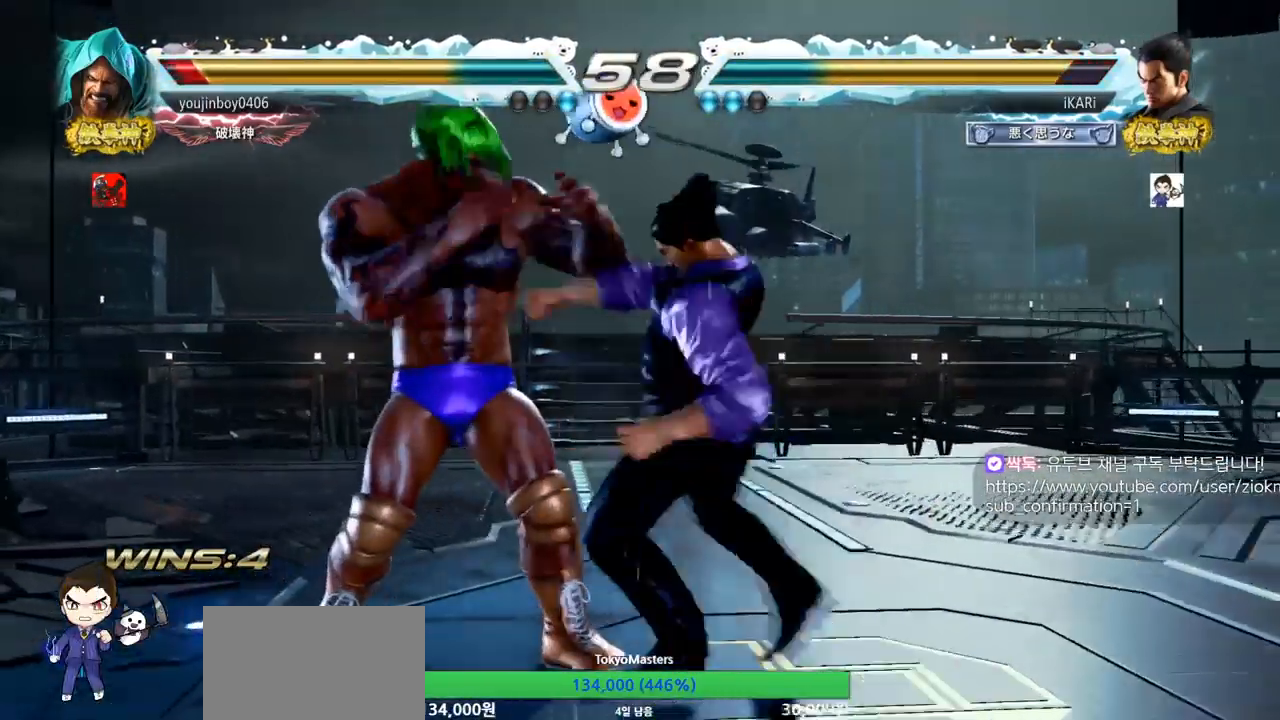
{"buttons": [], "left_stick": "center", "events": [[267, "left_stick", "down"], [317, "left_stick", "center"]]}
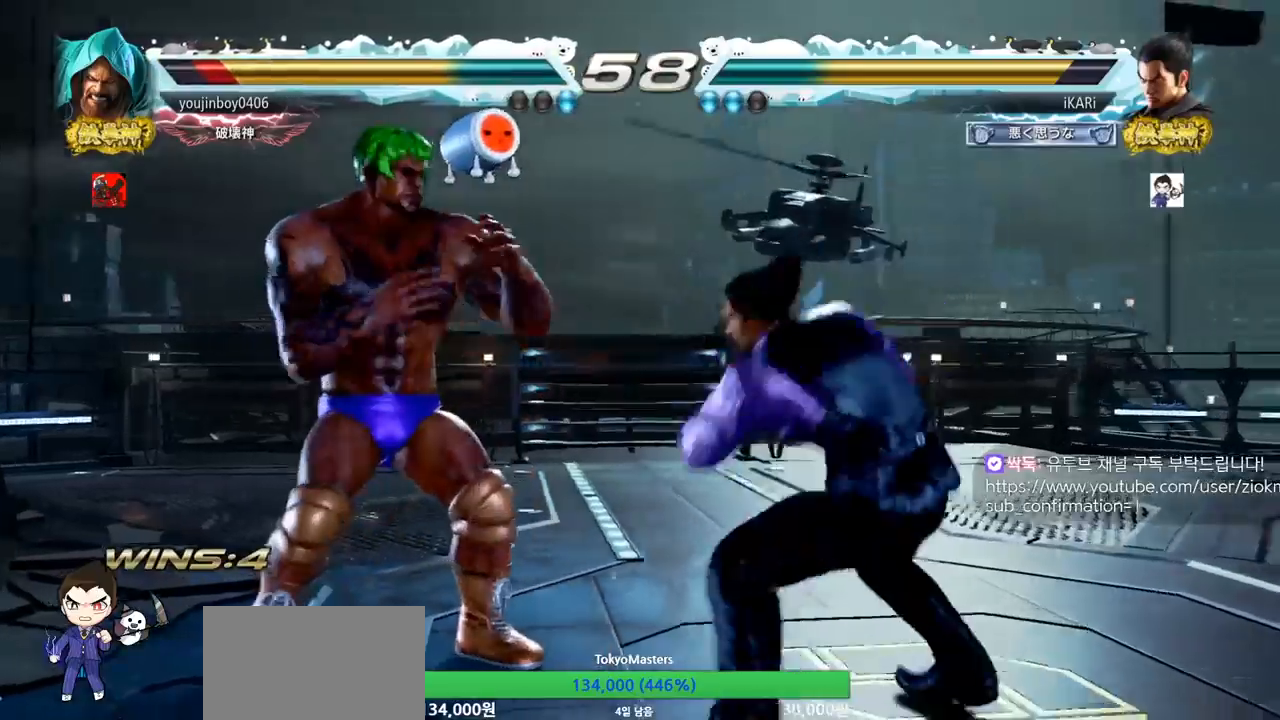
{"buttons": [], "left_stick": "center", "events": [[17, "left_stick", "left"], [84, "left_stick", "down"], [167, "left_stick", "center"], [234, "CIRCLE", "down"], [301, "CIRCLE", "up"]]}
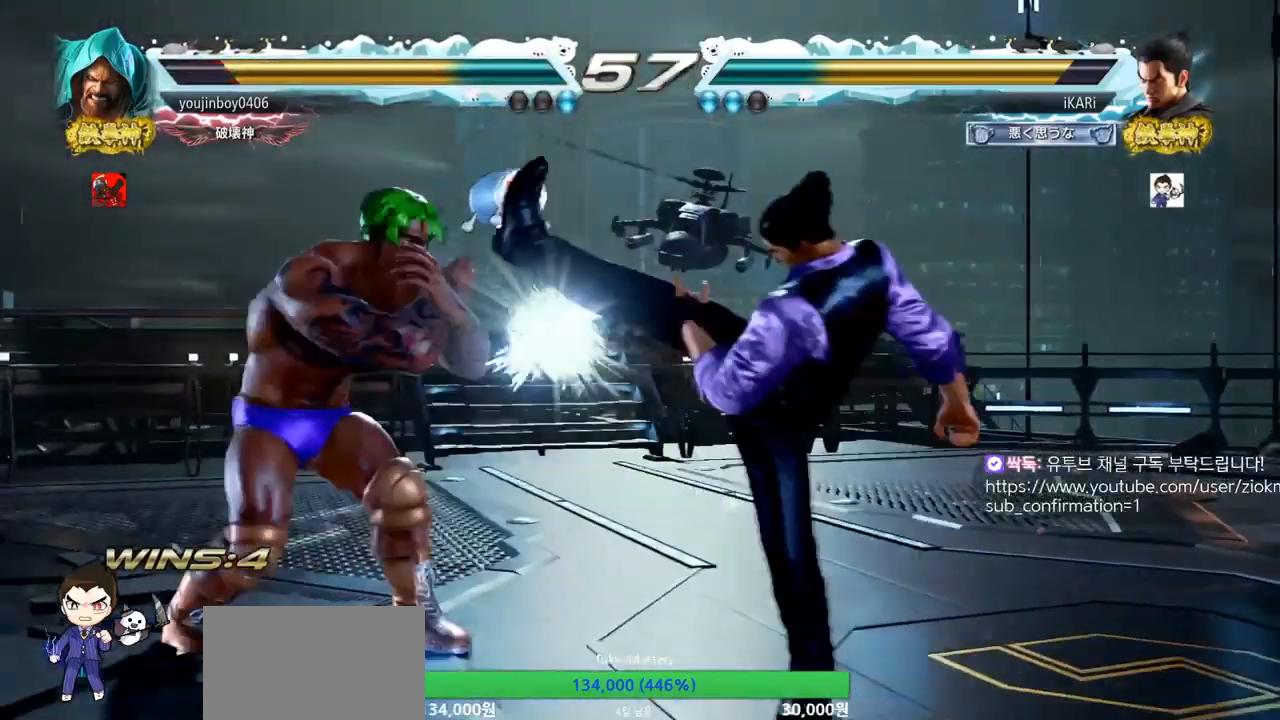
{"buttons": [], "left_stick": "center", "events": [[217, "left_stick", "right"], [267, "left_stick", "center"], [334, "left_stick", "right"], [484, "left_stick", "center"]]}
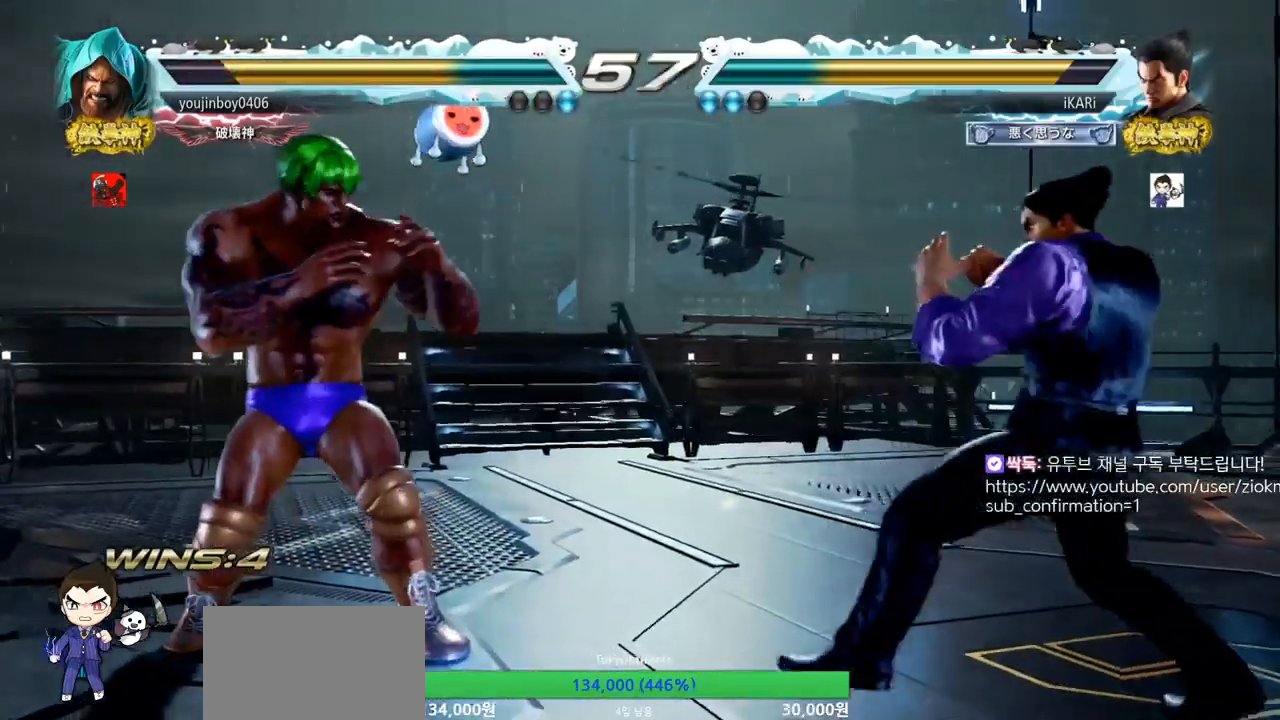
{"buttons": [], "left_stick": "right", "events": [[334, "left_stick", "right"], [384, "left_stick", "center"], [451, "left_stick", "right"]]}
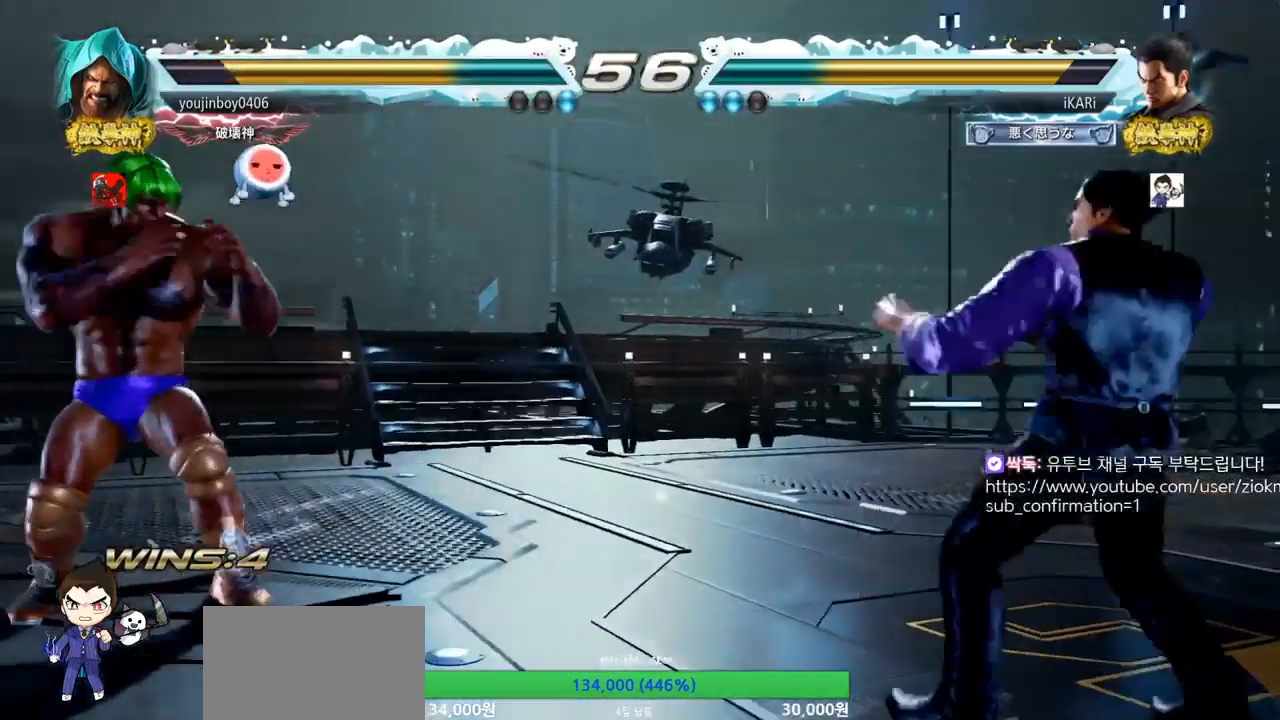
{"buttons": [], "left_stick": "down-left", "events": [[67, "left_stick", "up"], [117, "left_stick", "center"], [233, "left_stick", "up"], [334, "left_stick", "center"], [500, "left_stick", "down-left"]]}
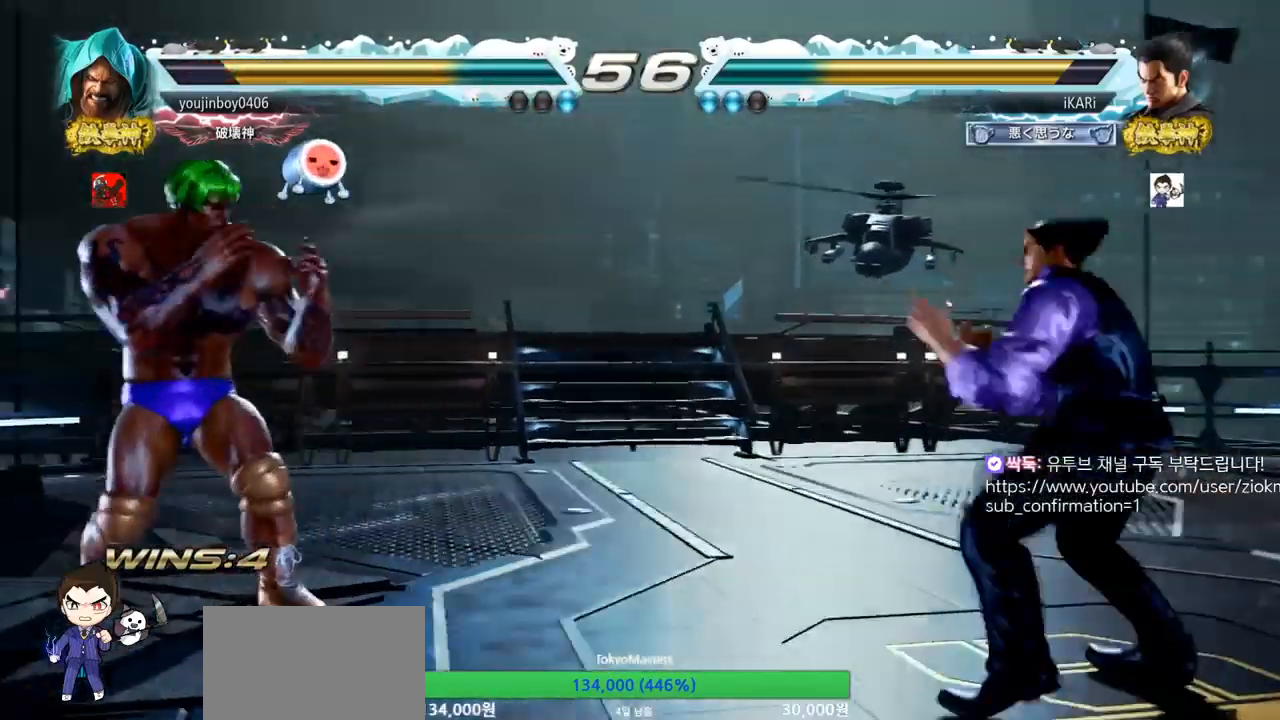
{"buttons": [], "left_stick": "center", "events": [[100, "left_stick", "center"], [151, "left_stick", "right"], [284, "left_stick", "center"], [417, "left_stick", "down-left"], [467, "left_stick", "center"]]}
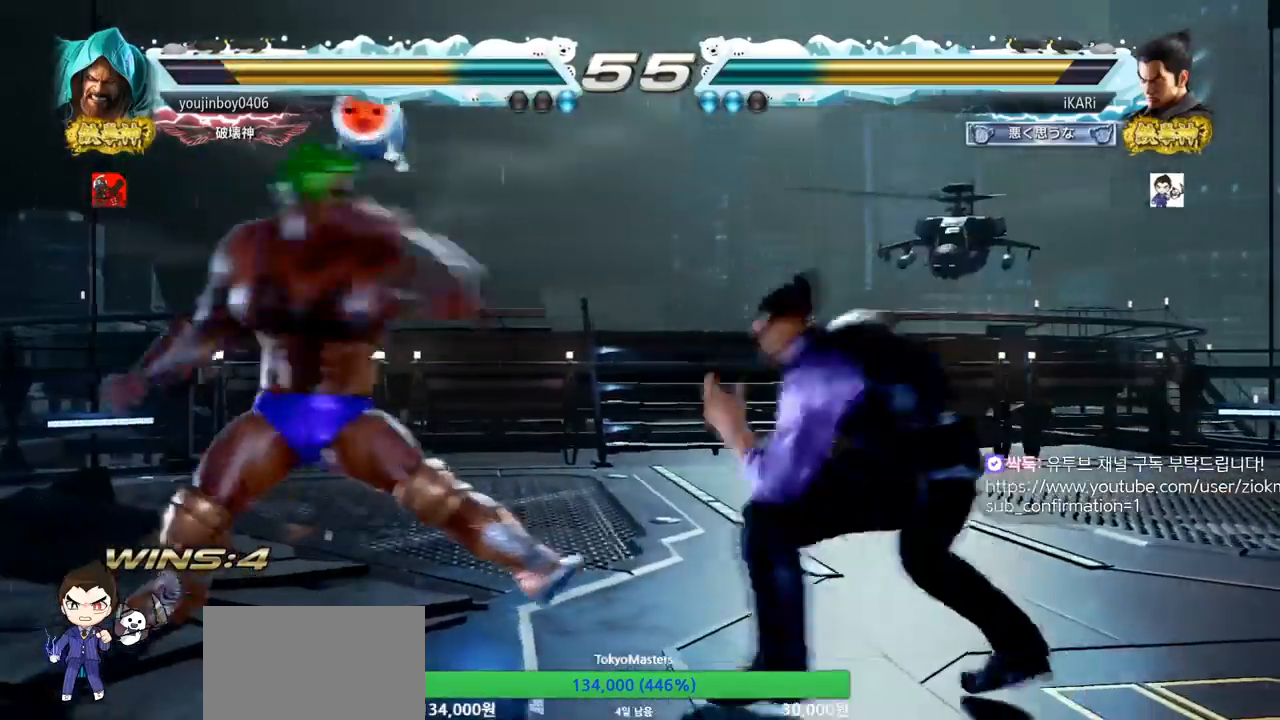
{"buttons": [], "left_stick": "right", "events": [[17, "left_stick", "right"]]}
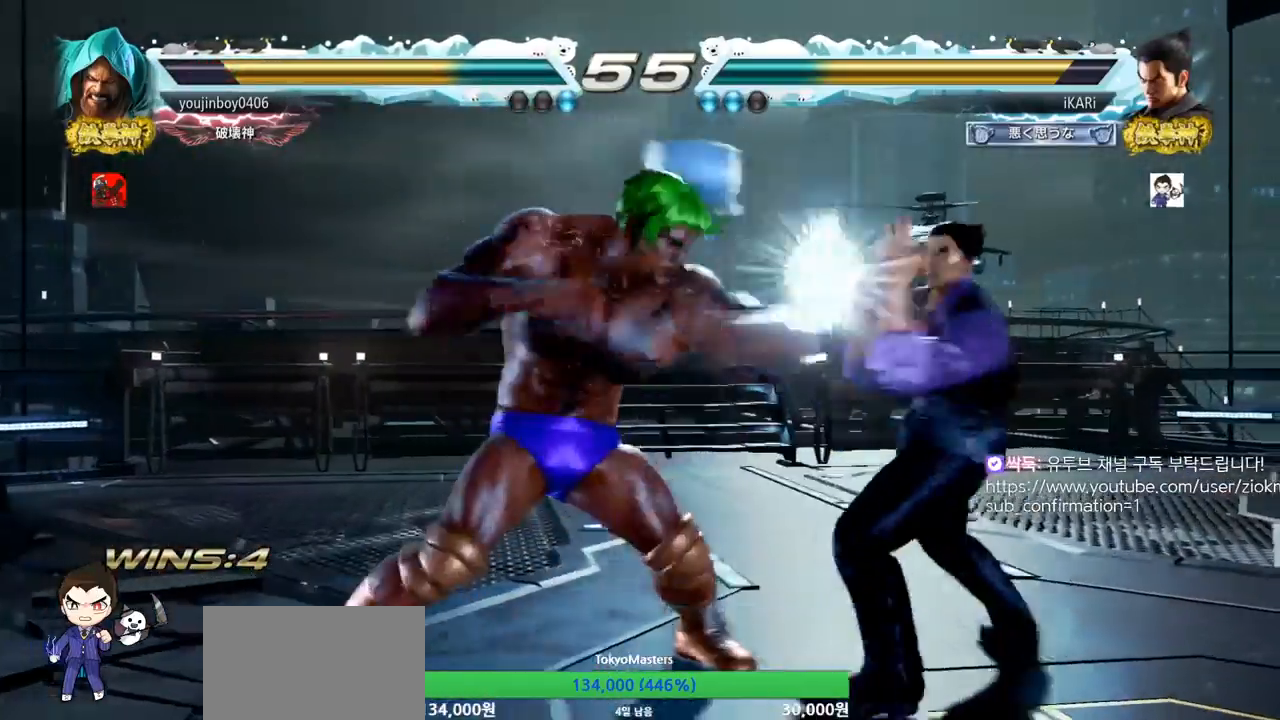
{"buttons": [], "left_stick": "center", "events": [[167, "left_stick", "center"], [234, "left_stick", "up"], [284, "left_stick", "center"], [384, "left_stick", "up"], [451, "left_stick", "center"]]}
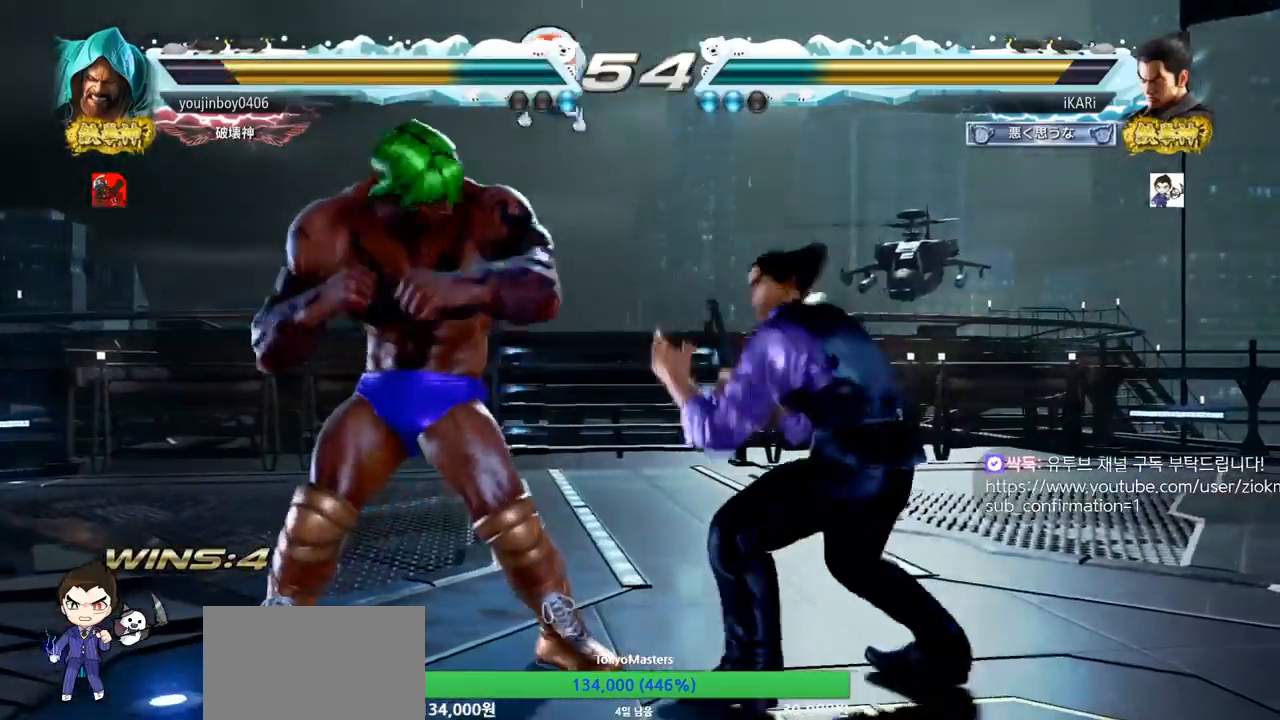
{"buttons": [], "left_stick": "down-left", "events": [[100, "left_stick", "left"], [167, "left_stick", "center"], [233, "left_stick", "right"], [484, "left_stick", "down-left"]]}
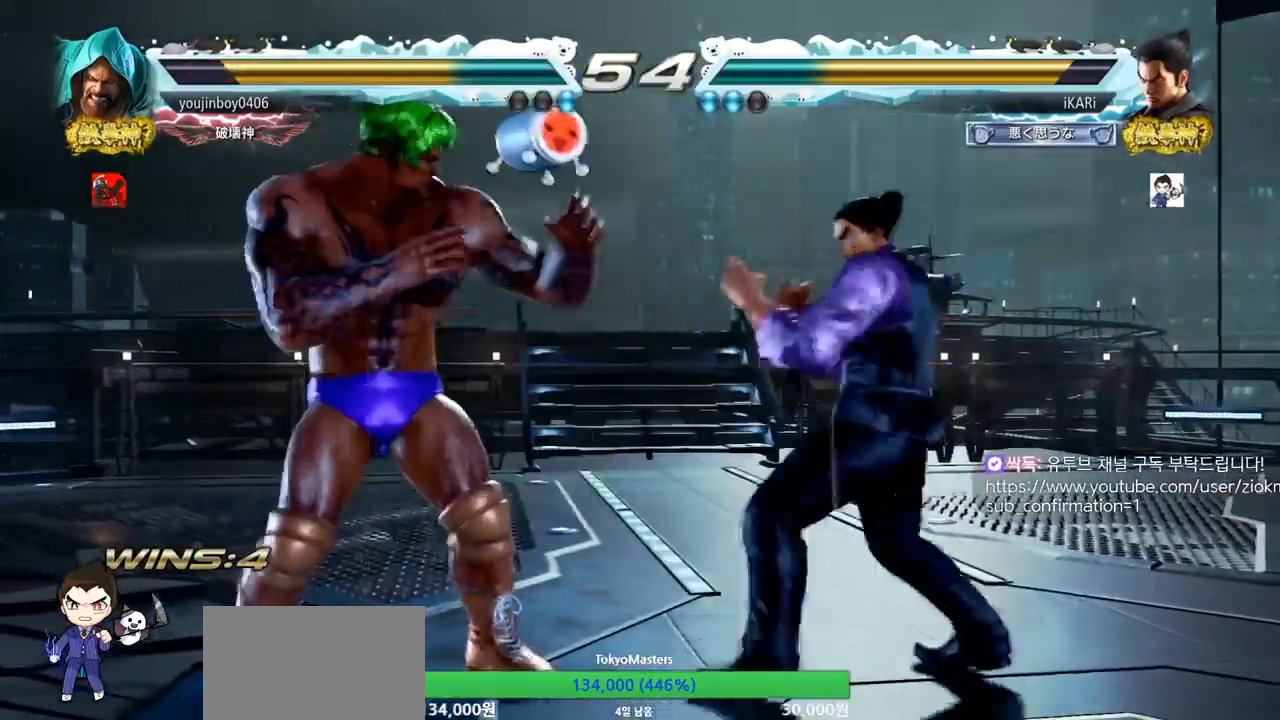
{"buttons": [], "left_stick": "left", "events": [[100, "left_stick", "left"], [167, "CROSS", "down"], [234, "CROSS", "up"], [251, "TRIANGLE", "down"], [267, "left_stick", "center"], [317, "TRIANGLE", "up"], [401, "left_stick", "left"]]}
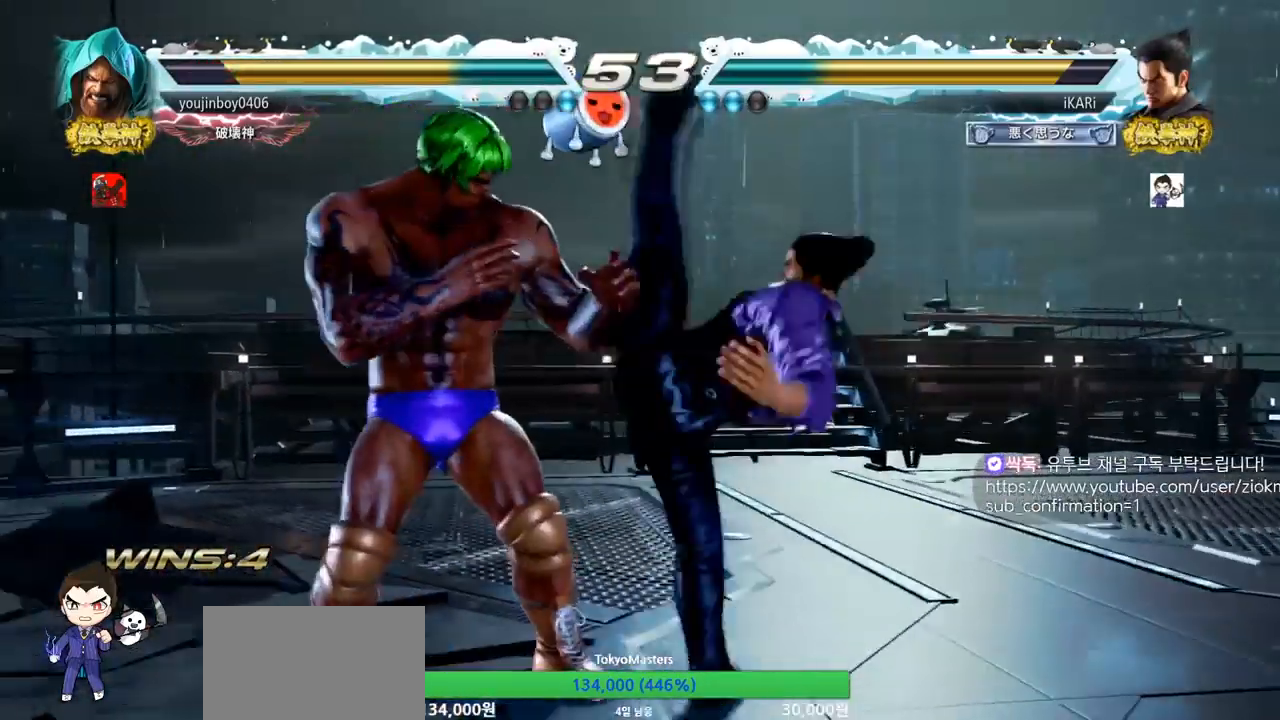
{"buttons": [], "left_stick": "right", "events": [[233, "left_stick", "center"], [484, "left_stick", "right"]]}
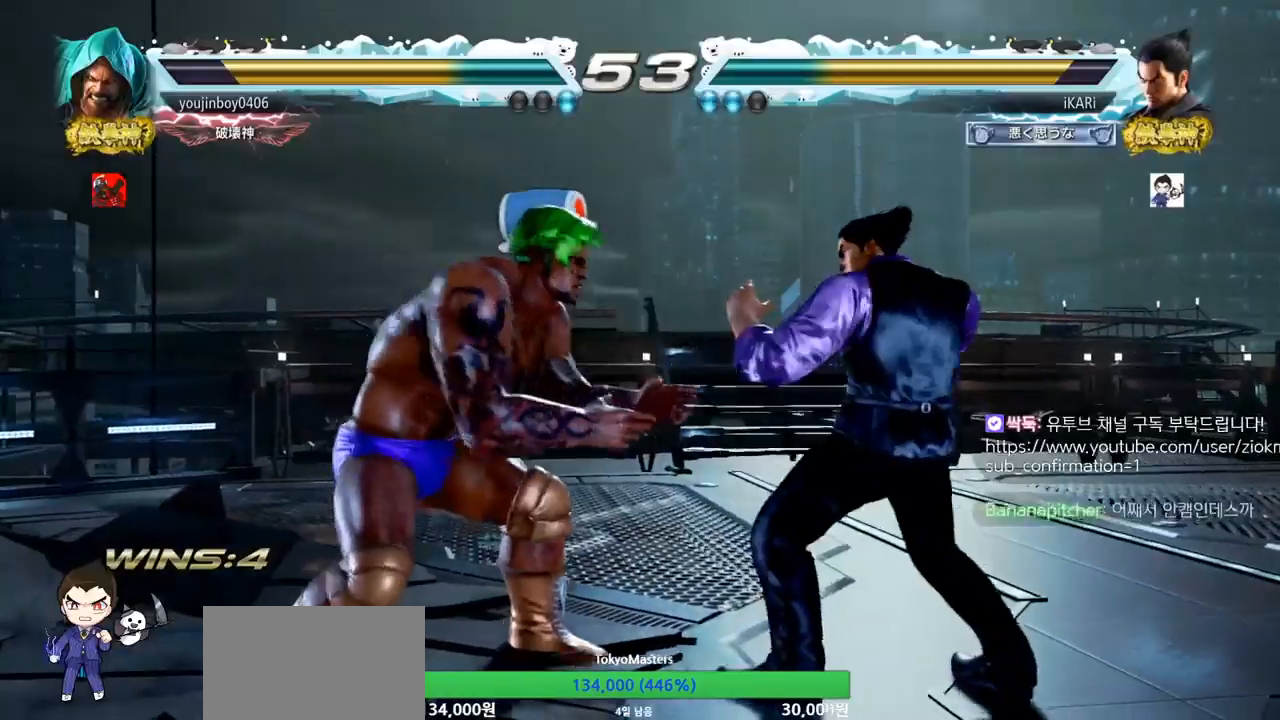
{"buttons": [], "left_stick": "center", "events": [[17, "left_stick", "center"], [84, "left_stick", "right"], [501, "left_stick", "center"]]}
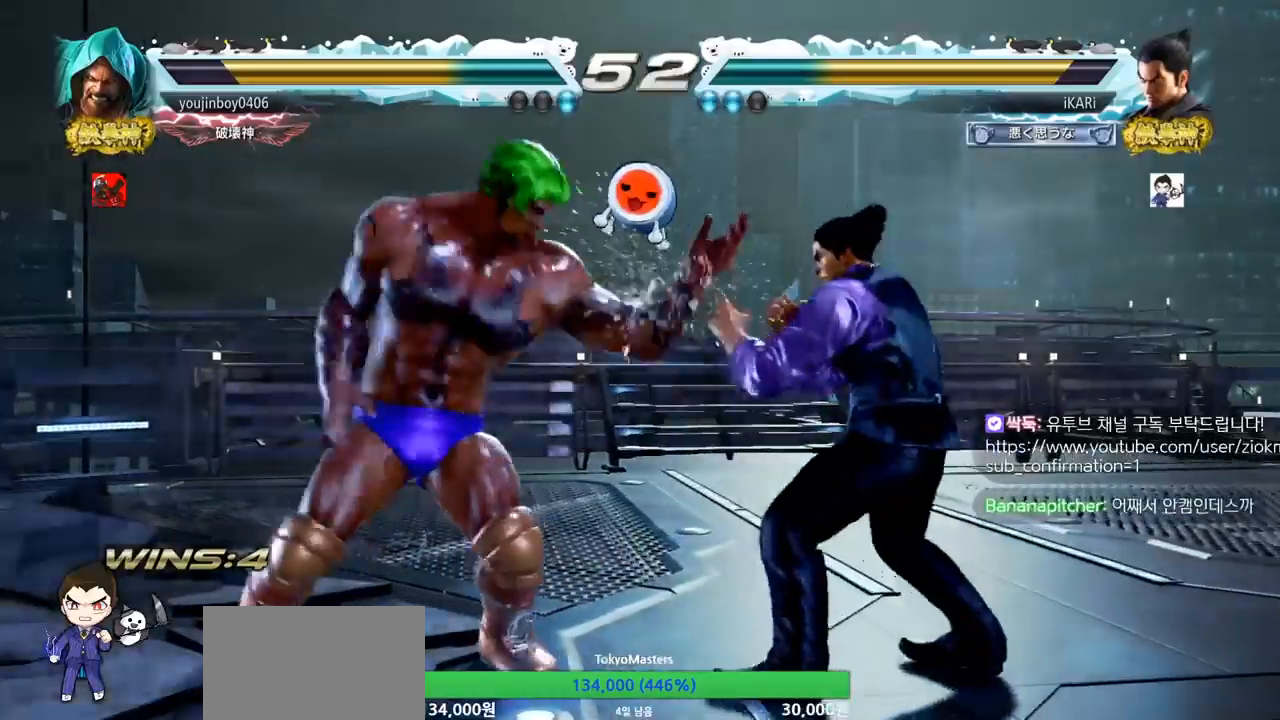
{"buttons": [], "left_stick": "center", "events": [[17, "left_stick", "down-left"], [33, "TRIANGLE", "down"], [67, "TRIANGLE", "up"], [100, "left_stick", "center"]]}
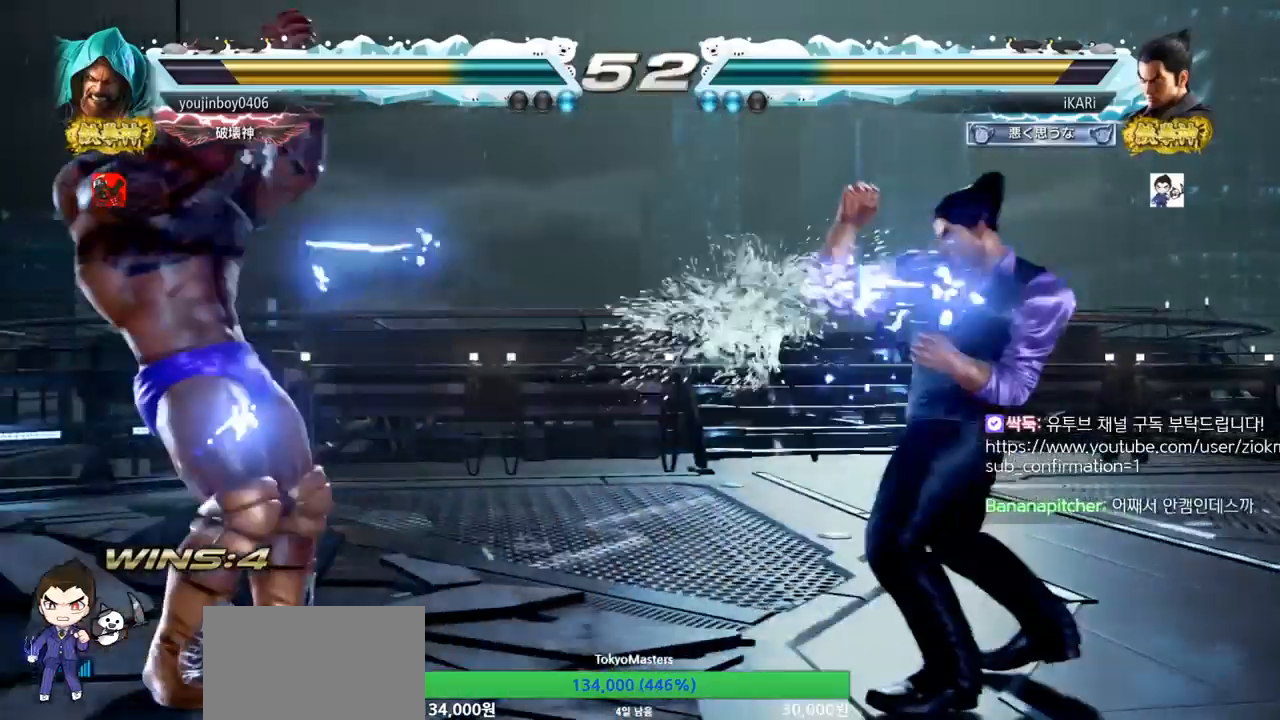
{"buttons": [], "left_stick": "center", "events": [[151, "left_stick", "down"], [234, "left_stick", "center"], [301, "left_stick", "right"], [351, "TRIANGLE", "down"], [434, "TRIANGLE", "up"], [451, "left_stick", "center"]]}